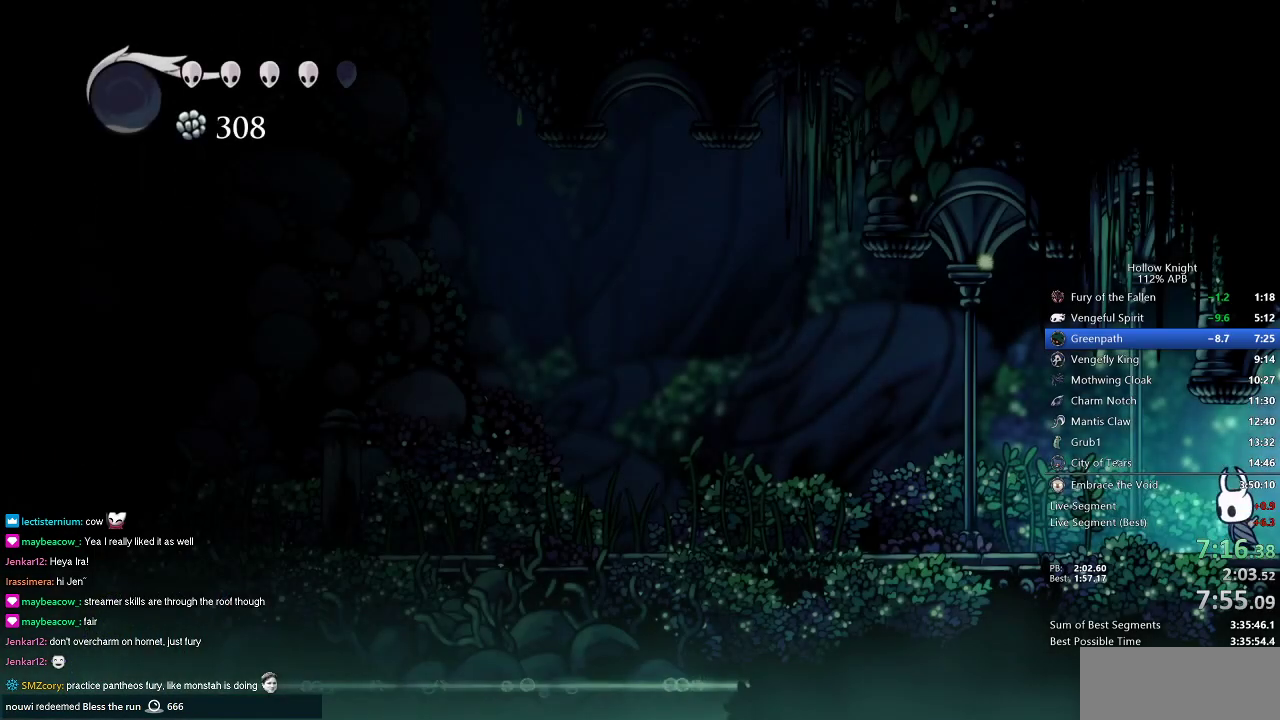
Gameplay with keyboard; each line is a JSON object with the keys held at the frame after it. "events" lists presses ("down") and releases ("up") of "cdash", "dash", "dnail", "down", "heal", "inv", "jump", "left", "nail", "right", "spell" and "up" between this image and that frame as [ms after this image, input, new state], when the widget could be followed in between. No other keys are recorded. Mouse input is not recorded. Key names are as the overlay labels them; some are game actions (e.g. jump) rather than physical keys.
{"keys": ["left"], "events": [[216, "nail", "down"], [350, "nail", "up"]]}
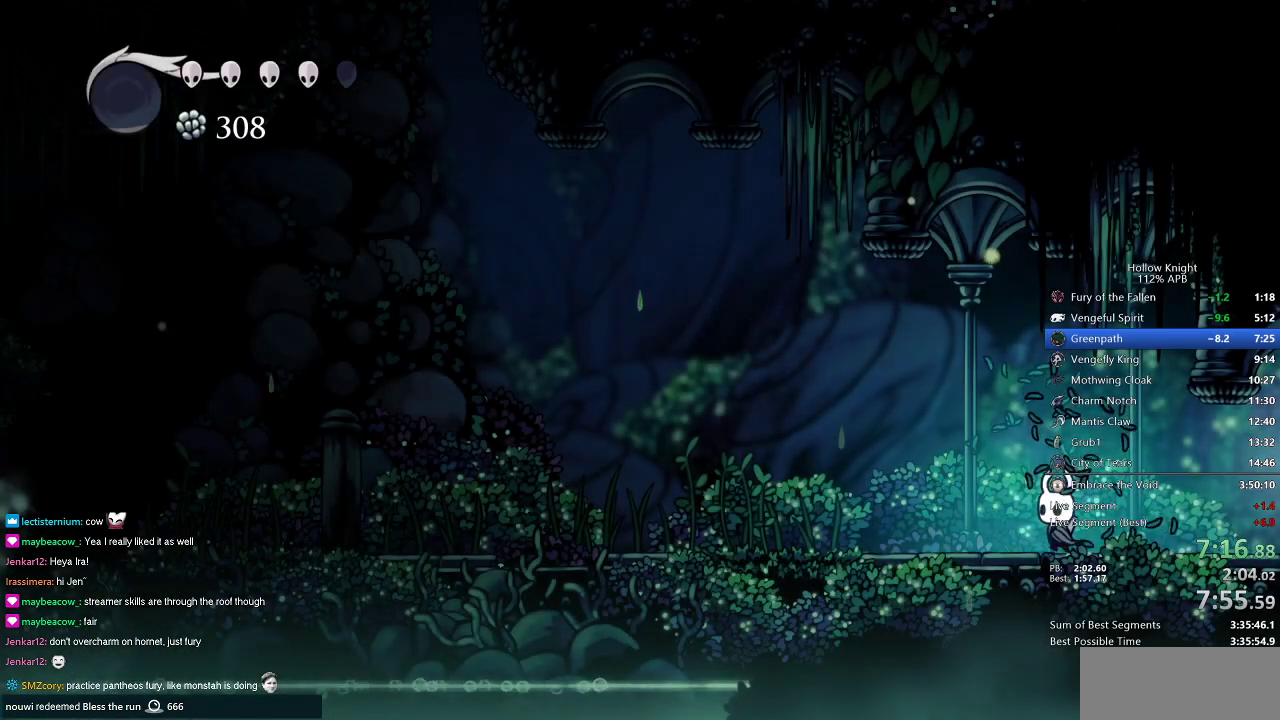
{"keys": ["left"], "events": [[234, "nail", "down"], [317, "nail", "up"]]}
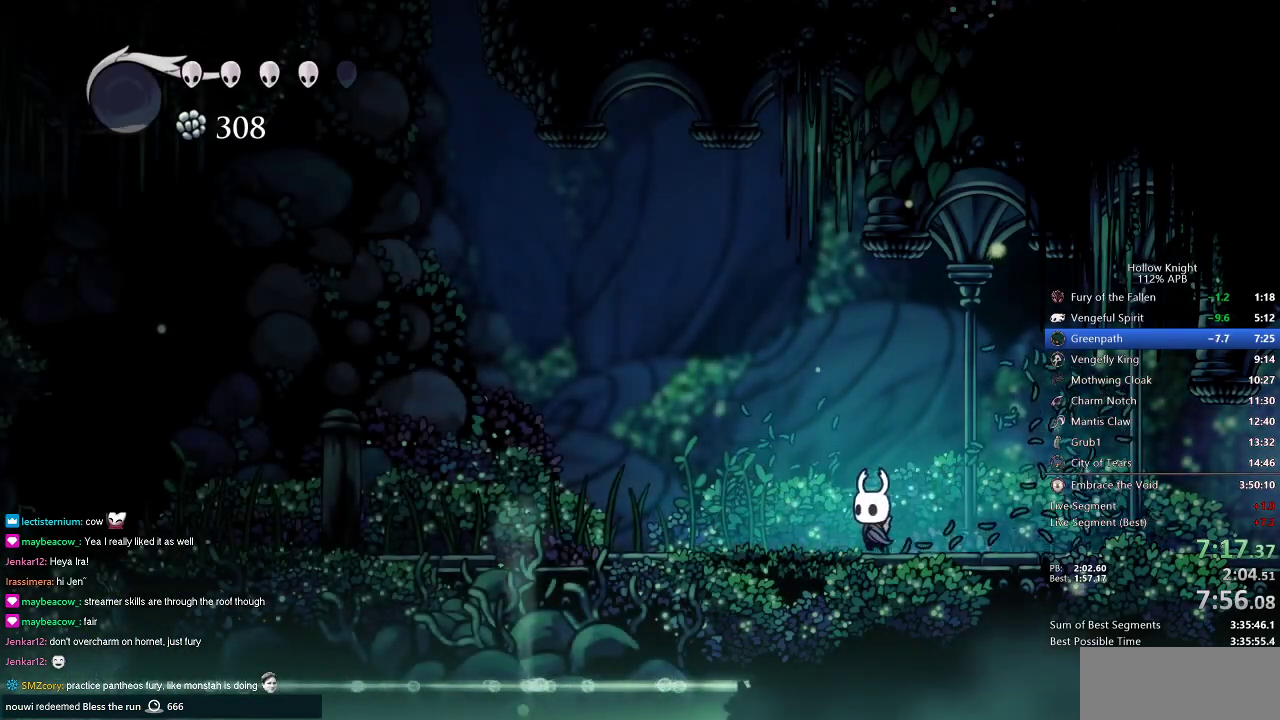
{"keys": ["left"], "events": [[233, "nail", "down"], [333, "nail", "up"]]}
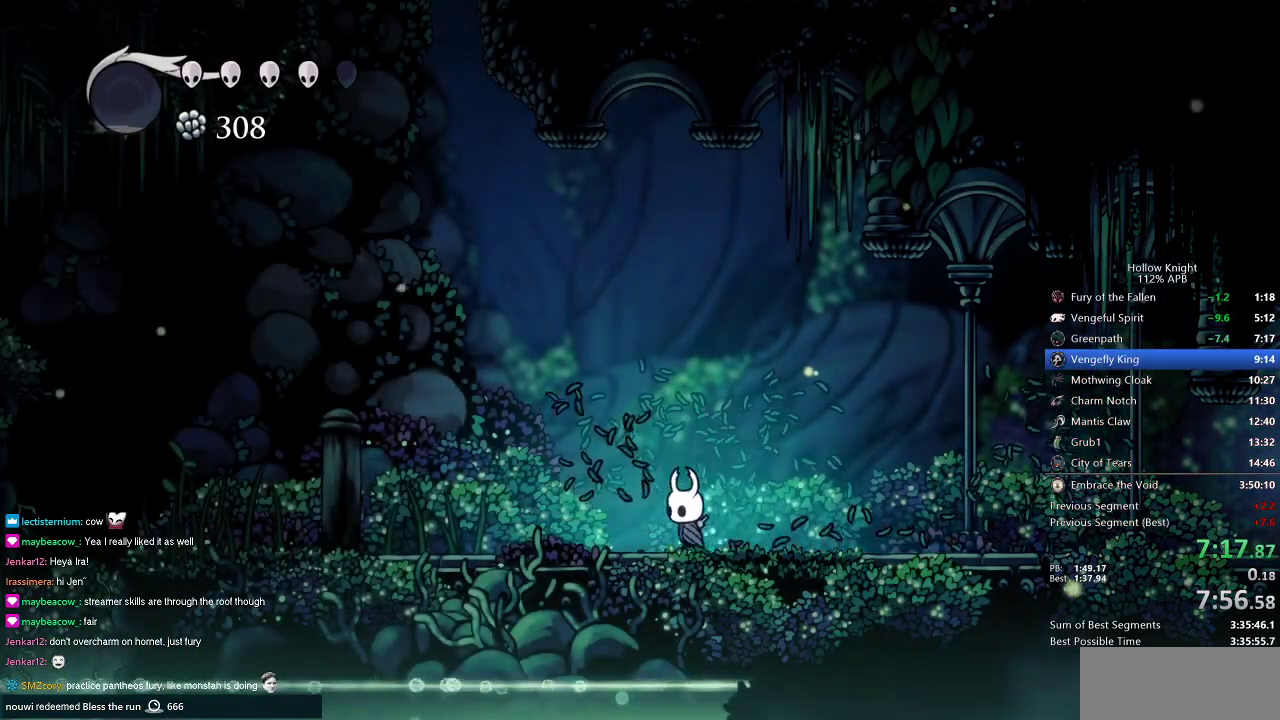
{"keys": ["left"], "events": [[300, "nail", "down"], [417, "nail", "up"]]}
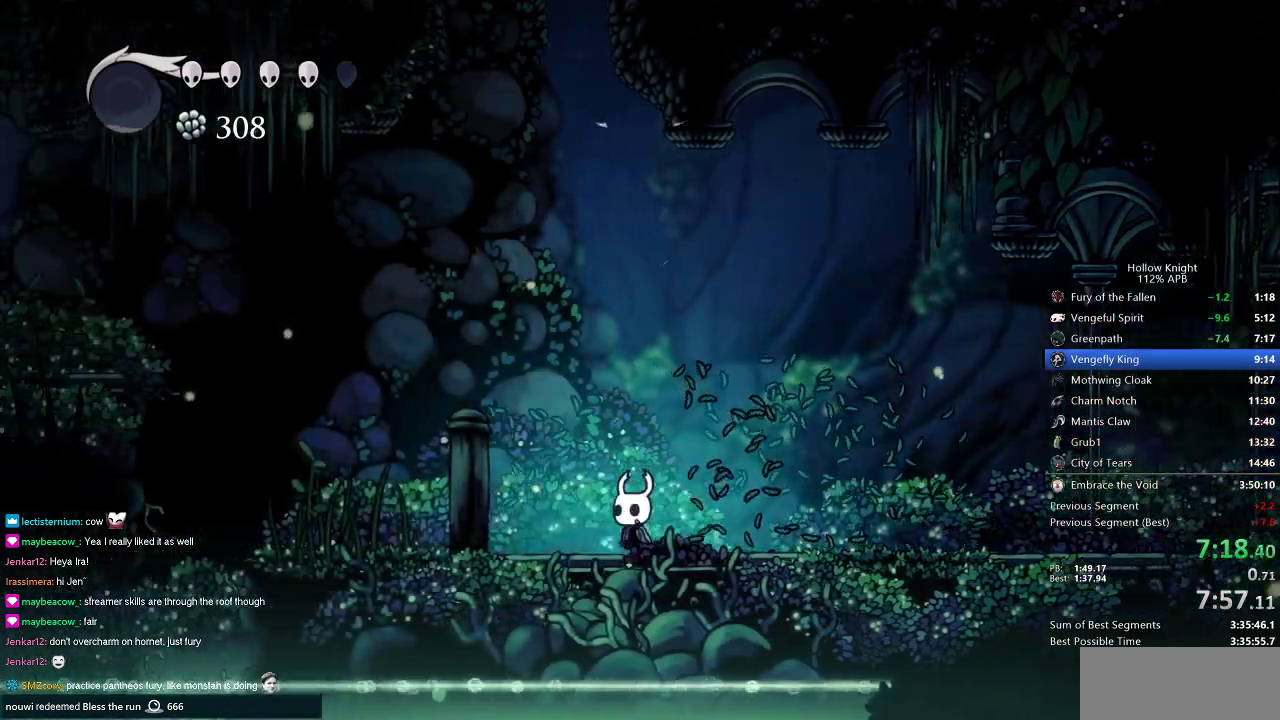
{"keys": ["left"], "events": []}
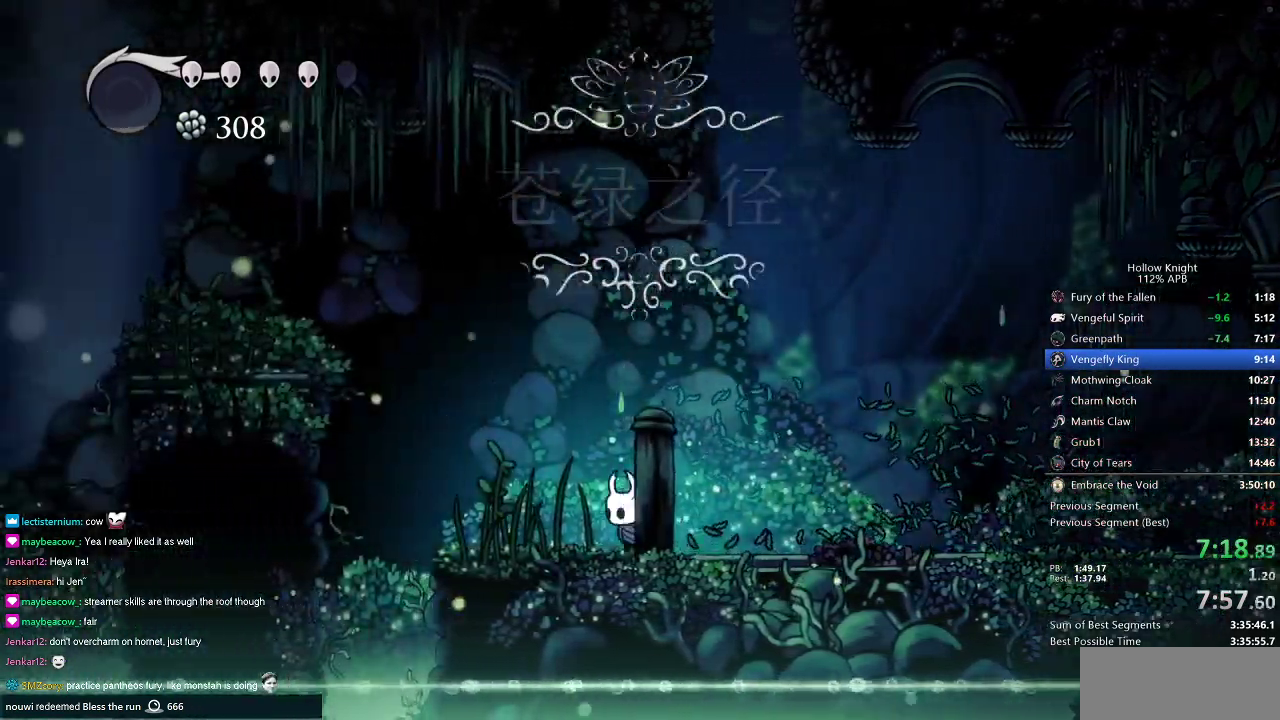
{"keys": ["jump", "left"], "events": [[284, "jump", "down"]]}
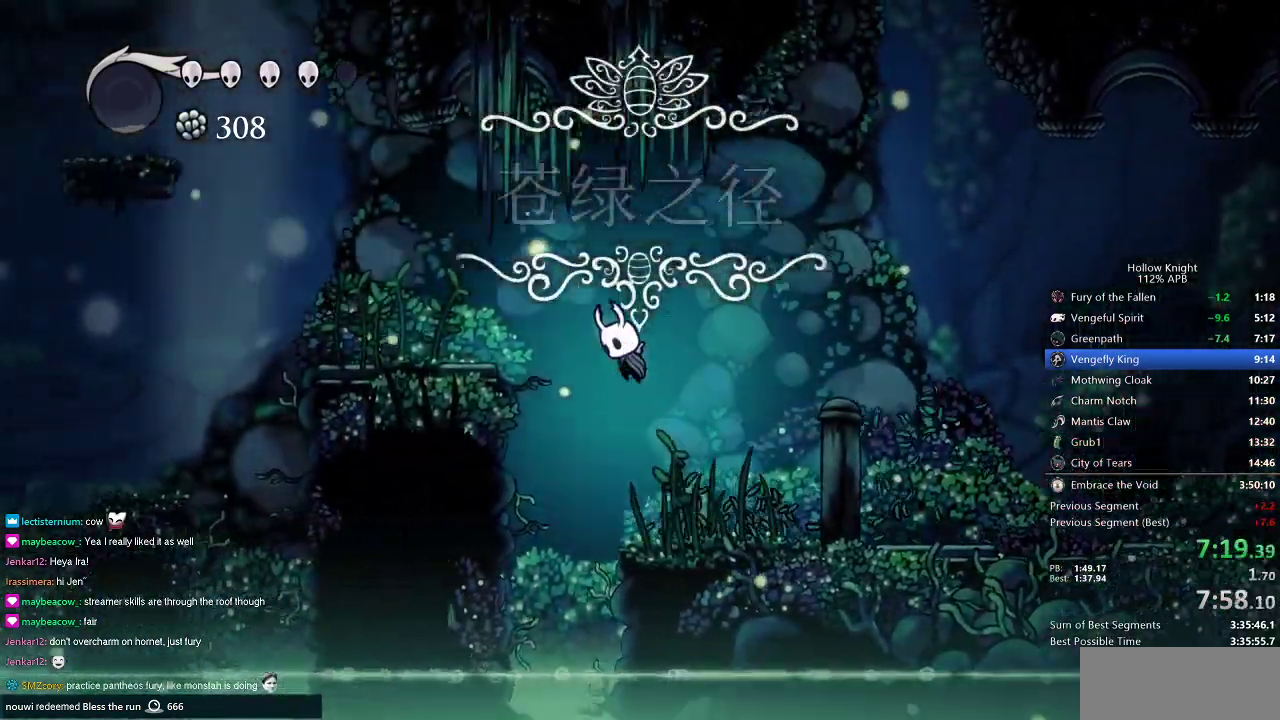
{"keys": ["left"], "events": [[250, "jump", "up"]]}
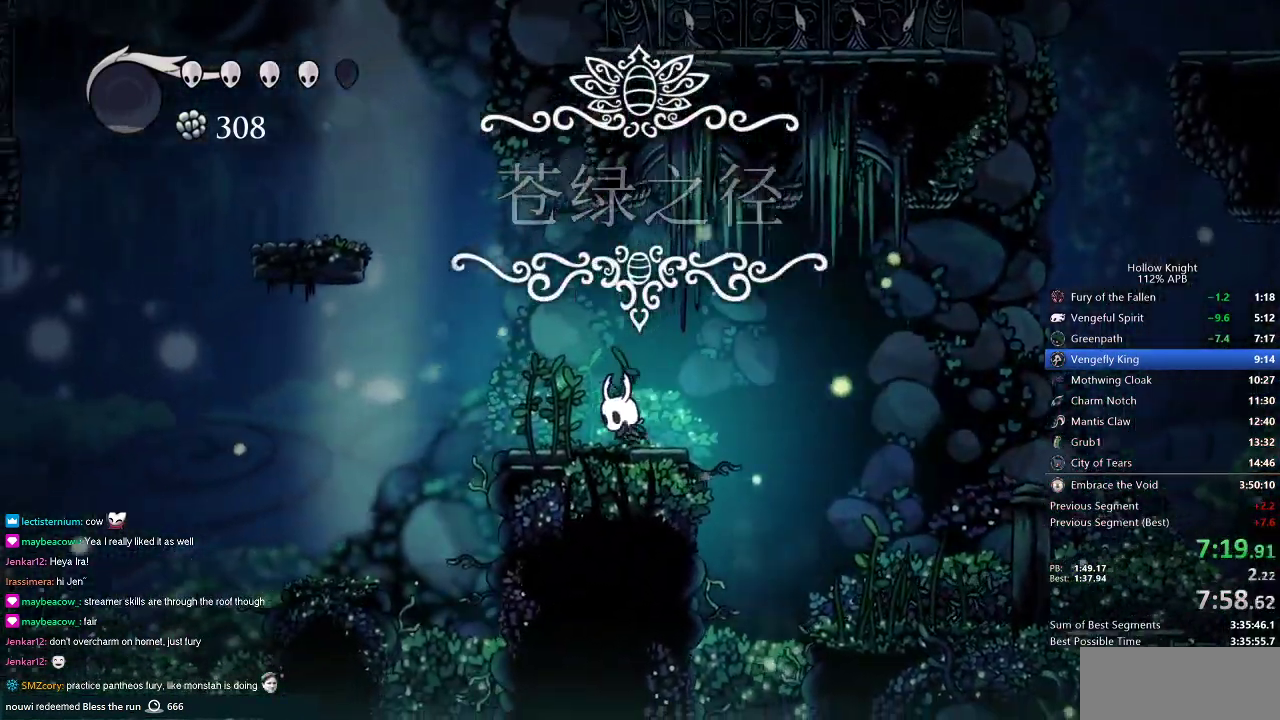
{"keys": ["jump", "left"], "events": [[217, "jump", "down"]]}
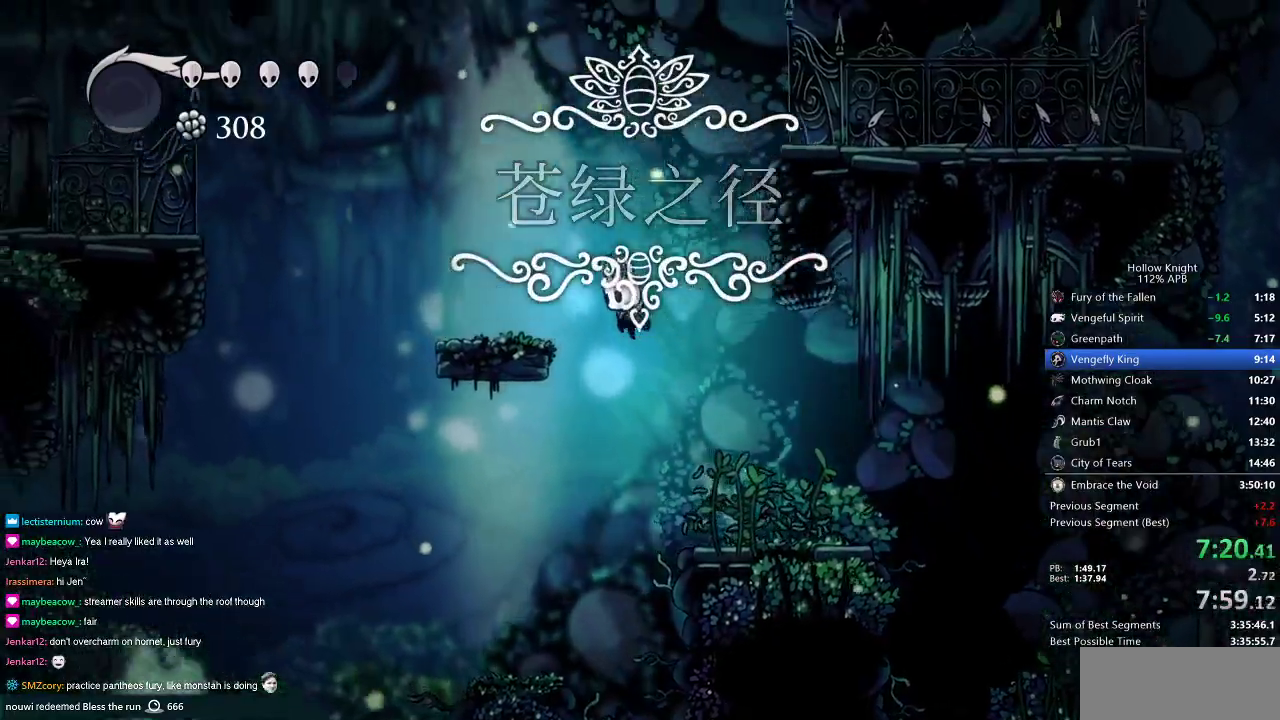
{"keys": ["jump", "left"], "events": [[166, "jump", "up"], [500, "jump", "down"]]}
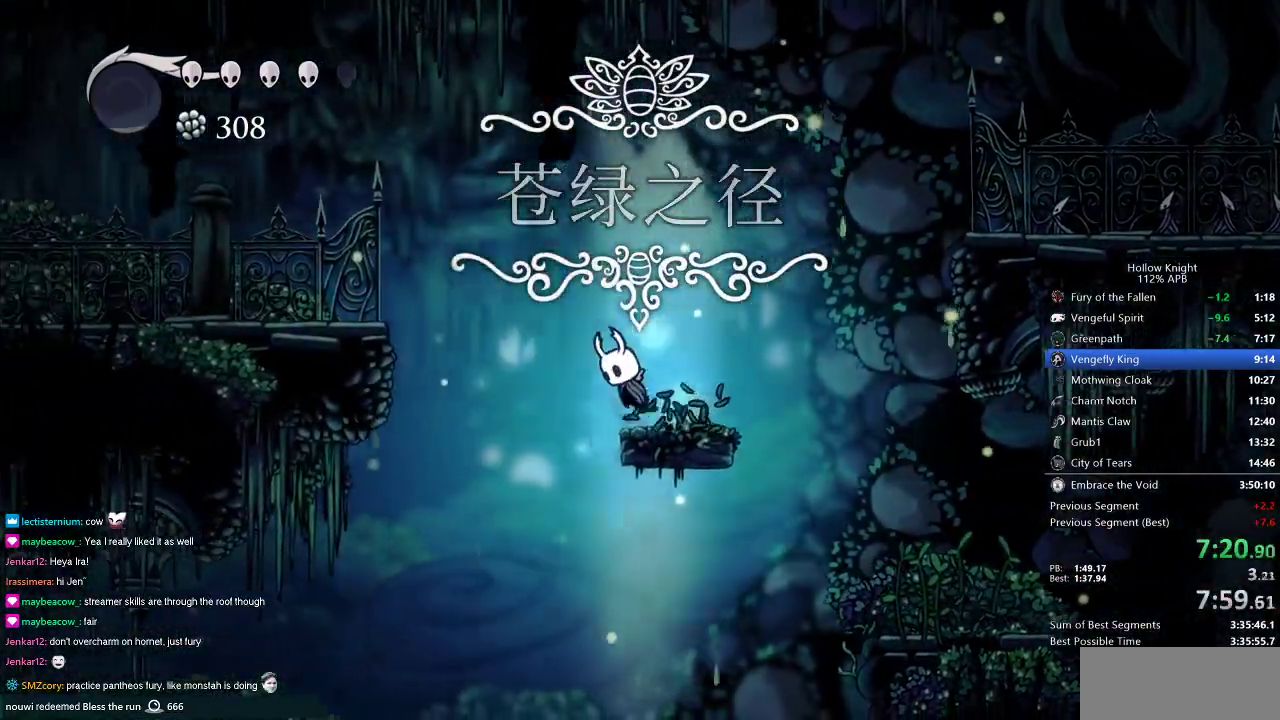
{"keys": ["jump", "left"], "events": []}
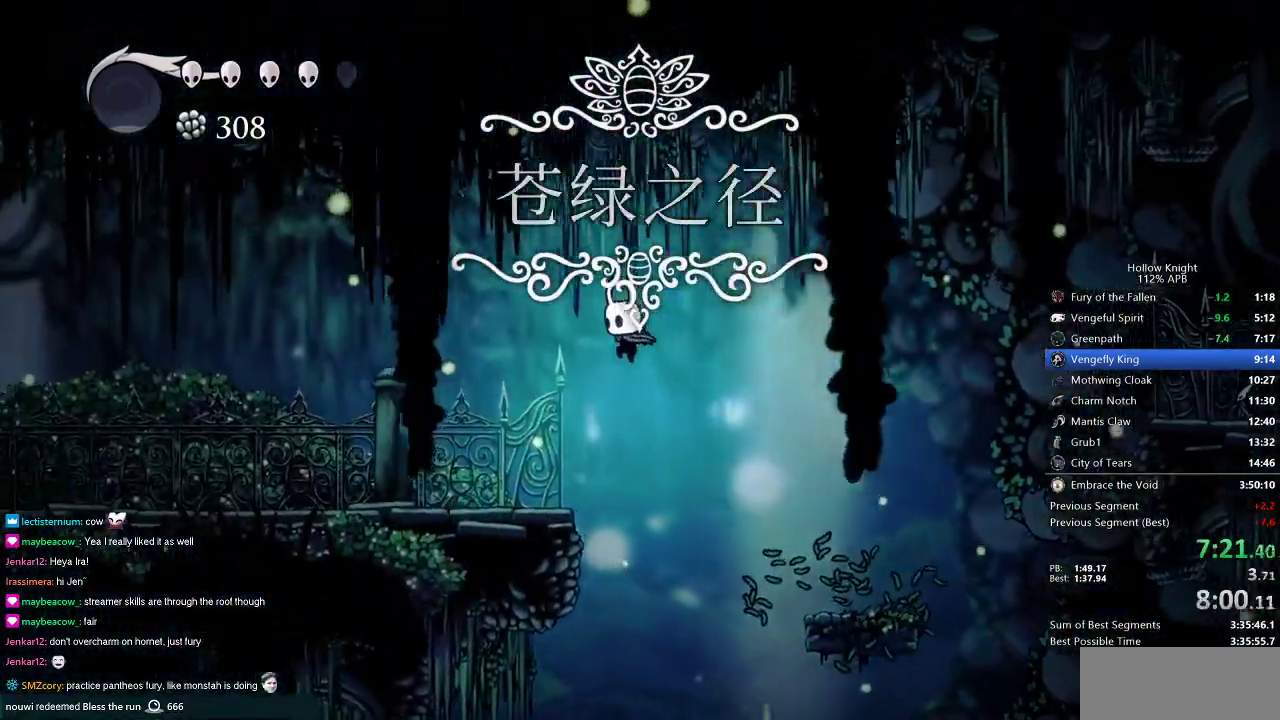
{"keys": ["down", "left"], "events": [[183, "jump", "up"], [367, "down", "down"]]}
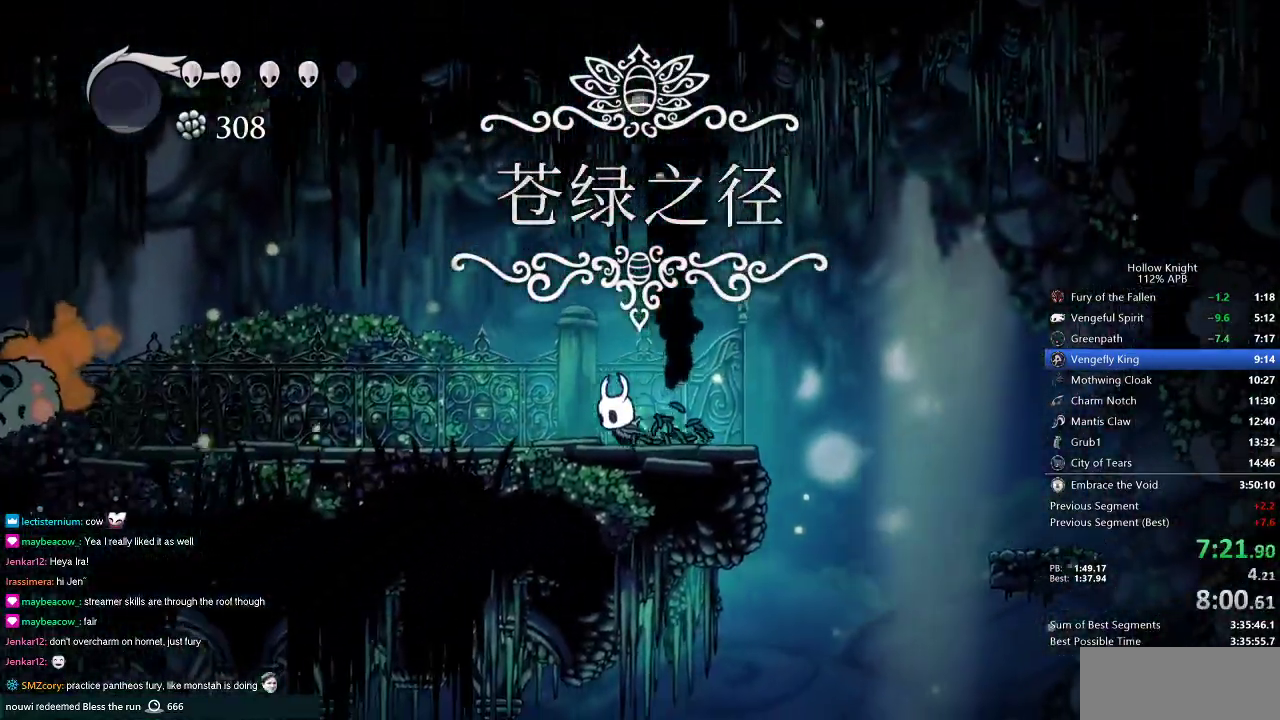
{"keys": ["down", "left"], "events": []}
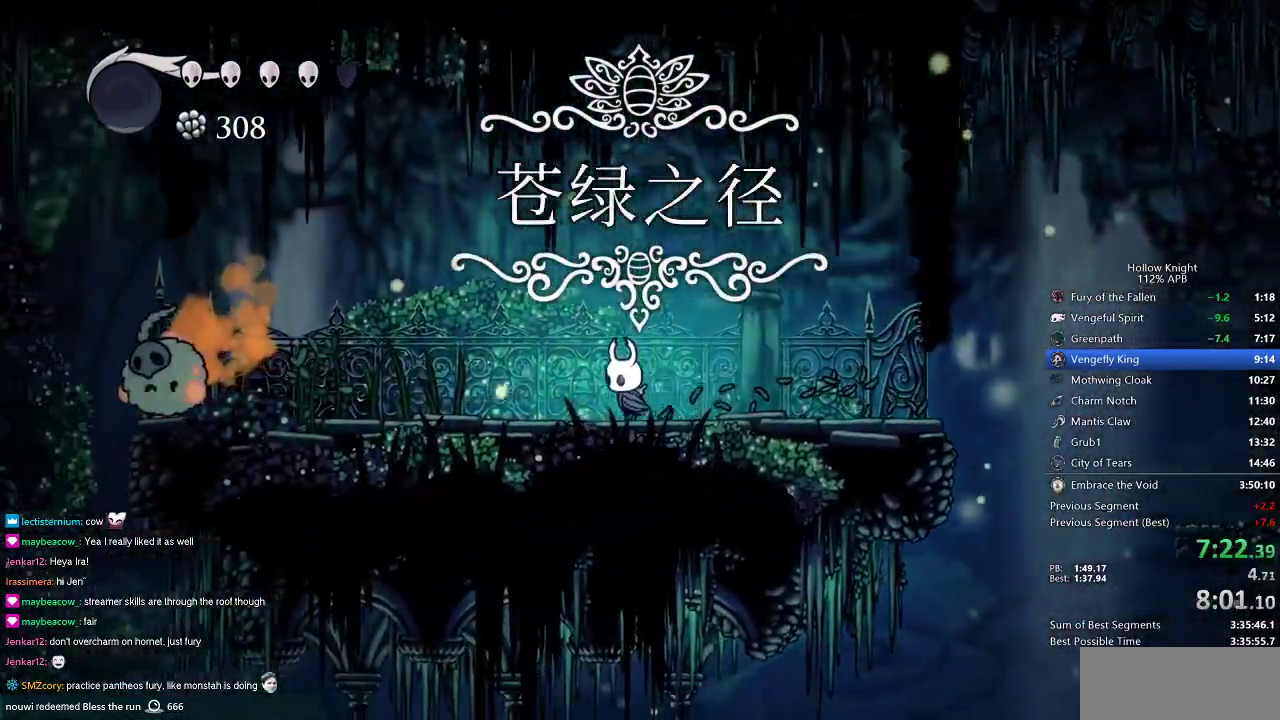
{"keys": ["down", "left"], "events": []}
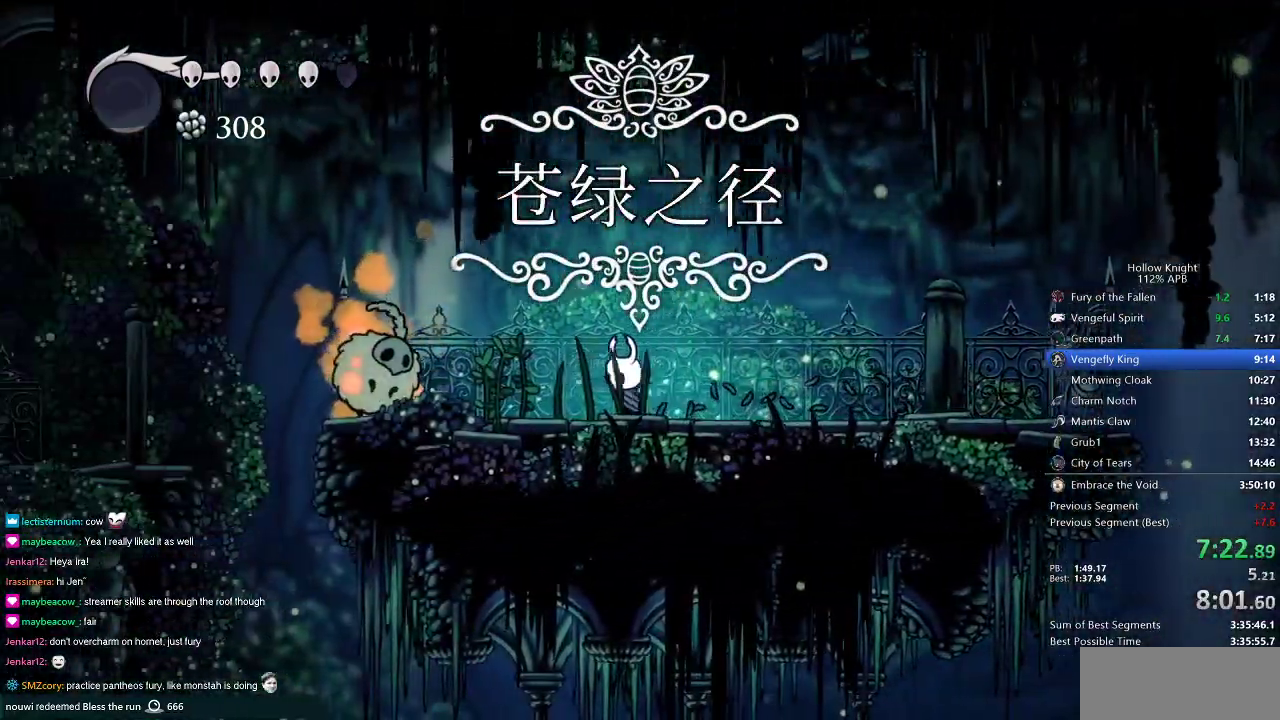
{"keys": ["down", "left", "nail"], "events": [[367, "jump", "down"], [417, "nail", "down"], [467, "jump", "up"]]}
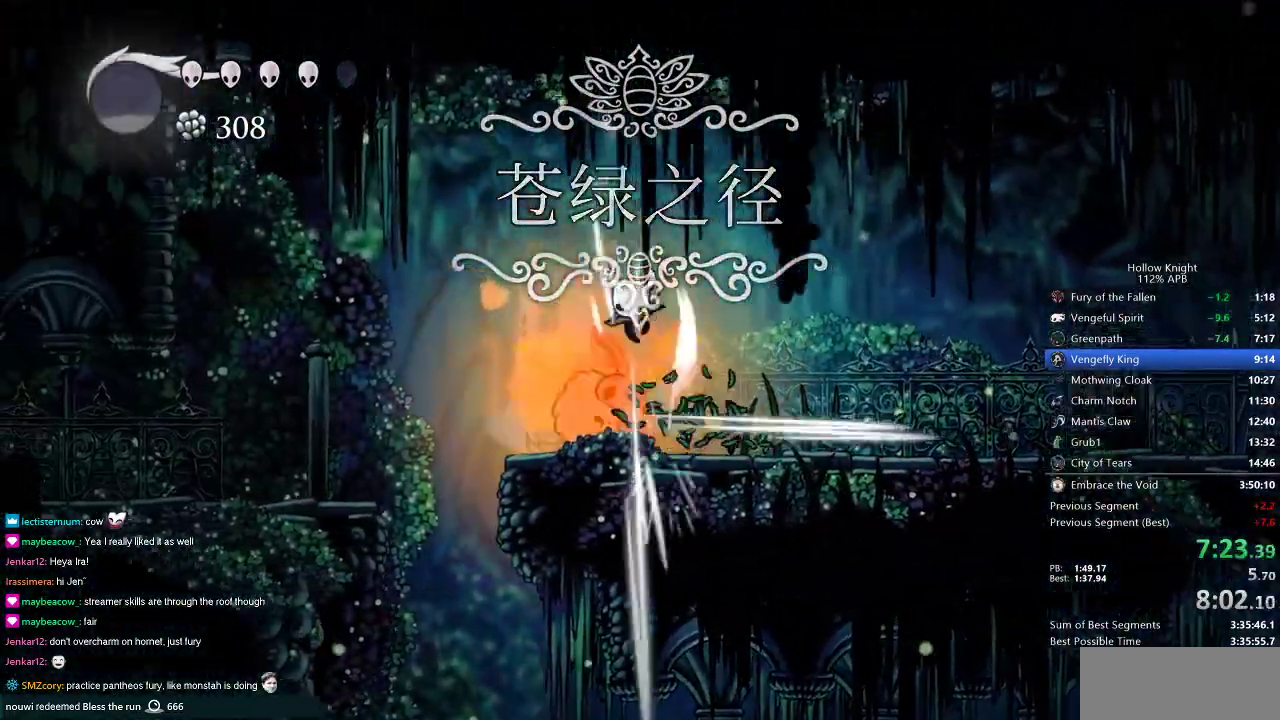
{"keys": ["down", "left", "nail"], "events": [[16, "nail", "up"], [100, "down", "up"], [100, "left", "up"], [250, "left", "down"], [283, "down", "down"], [383, "nail", "down"]]}
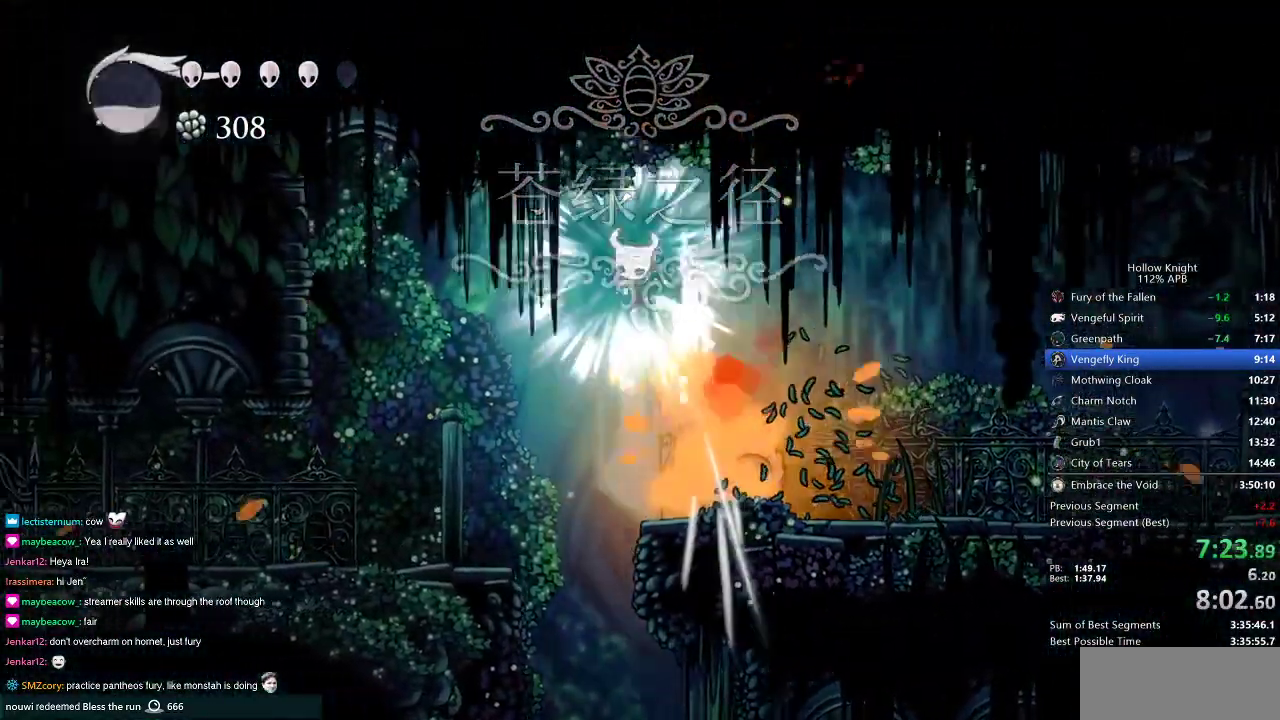
{"keys": ["left"], "events": [[17, "nail", "up"], [400, "down", "up"]]}
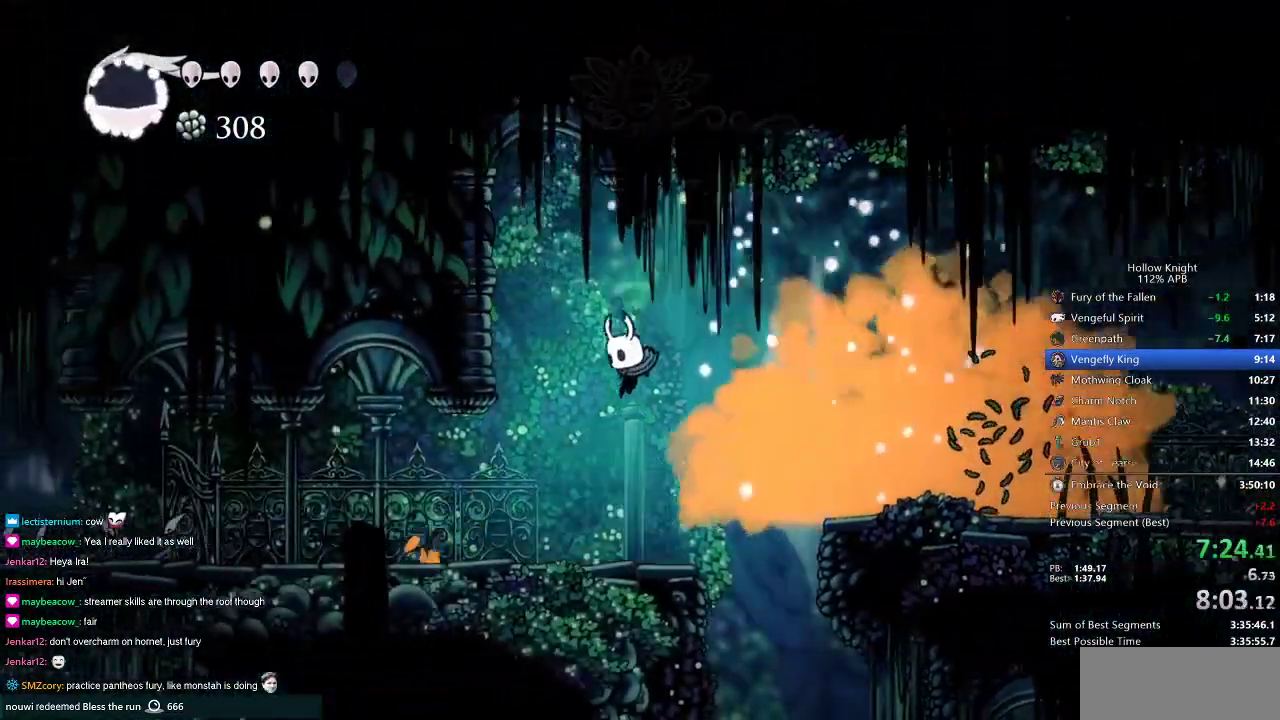
{"keys": ["left"], "events": []}
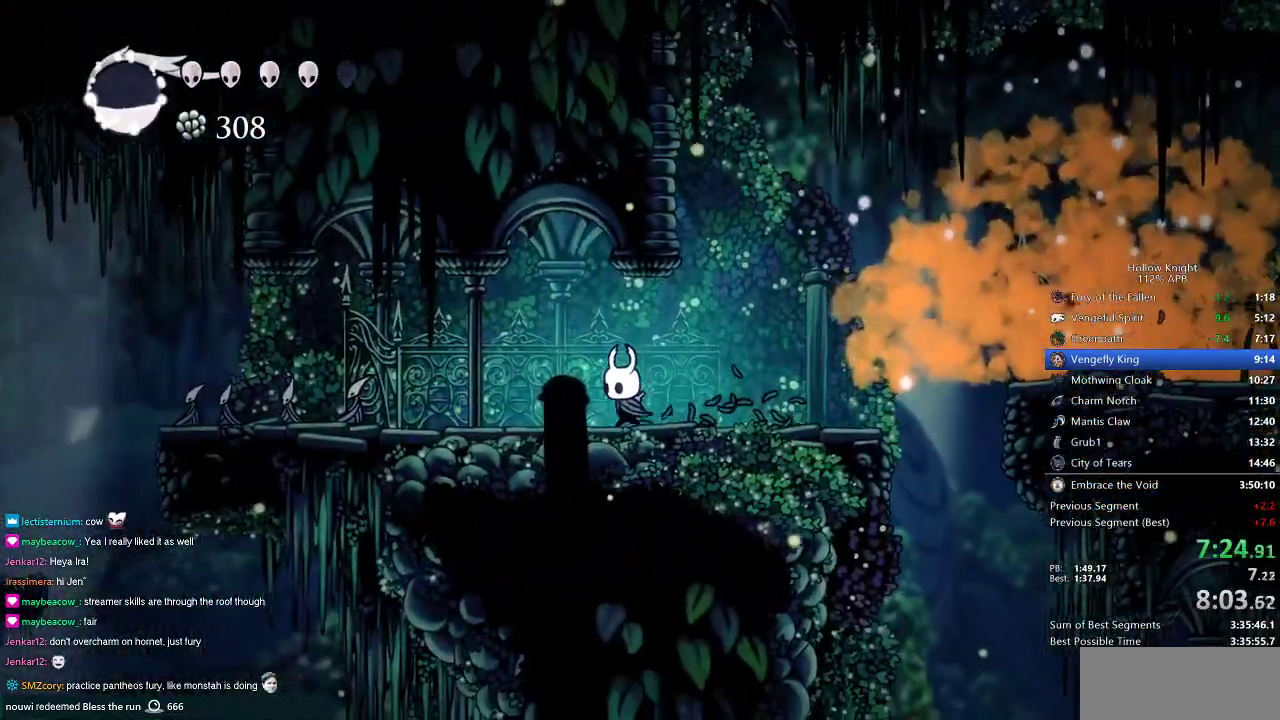
{"keys": ["left"], "events": []}
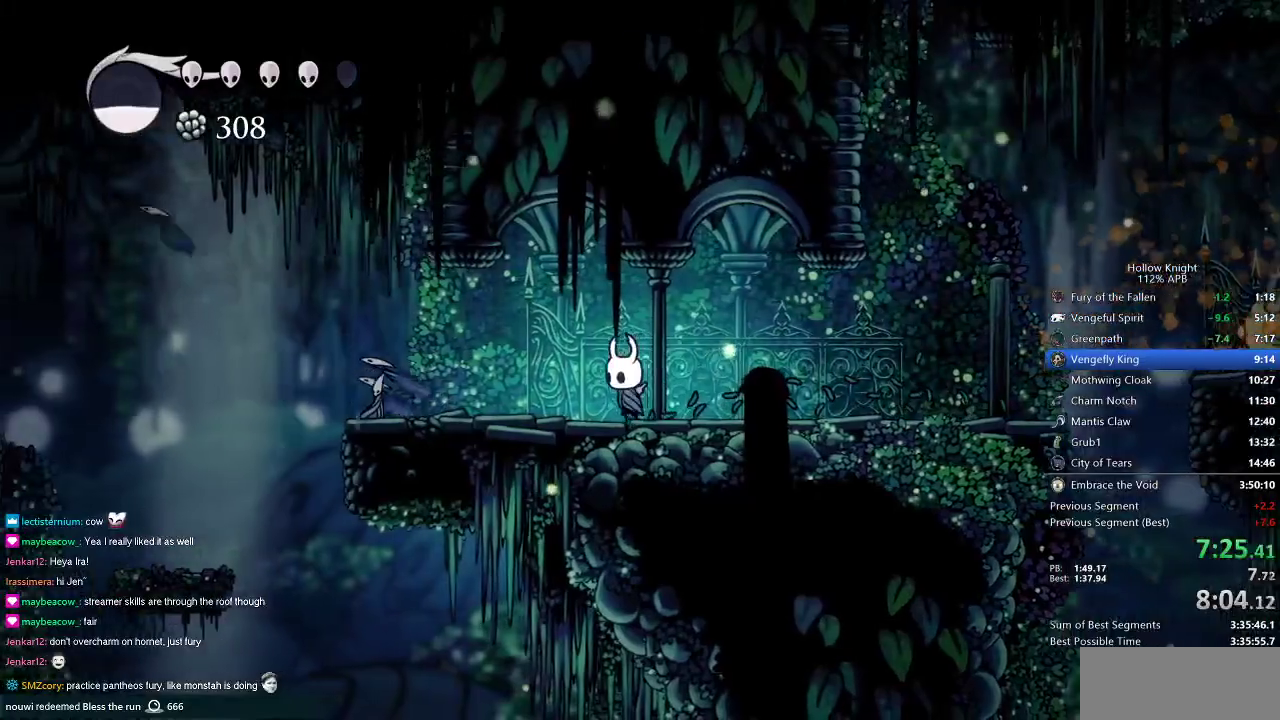
{"keys": ["left"], "events": []}
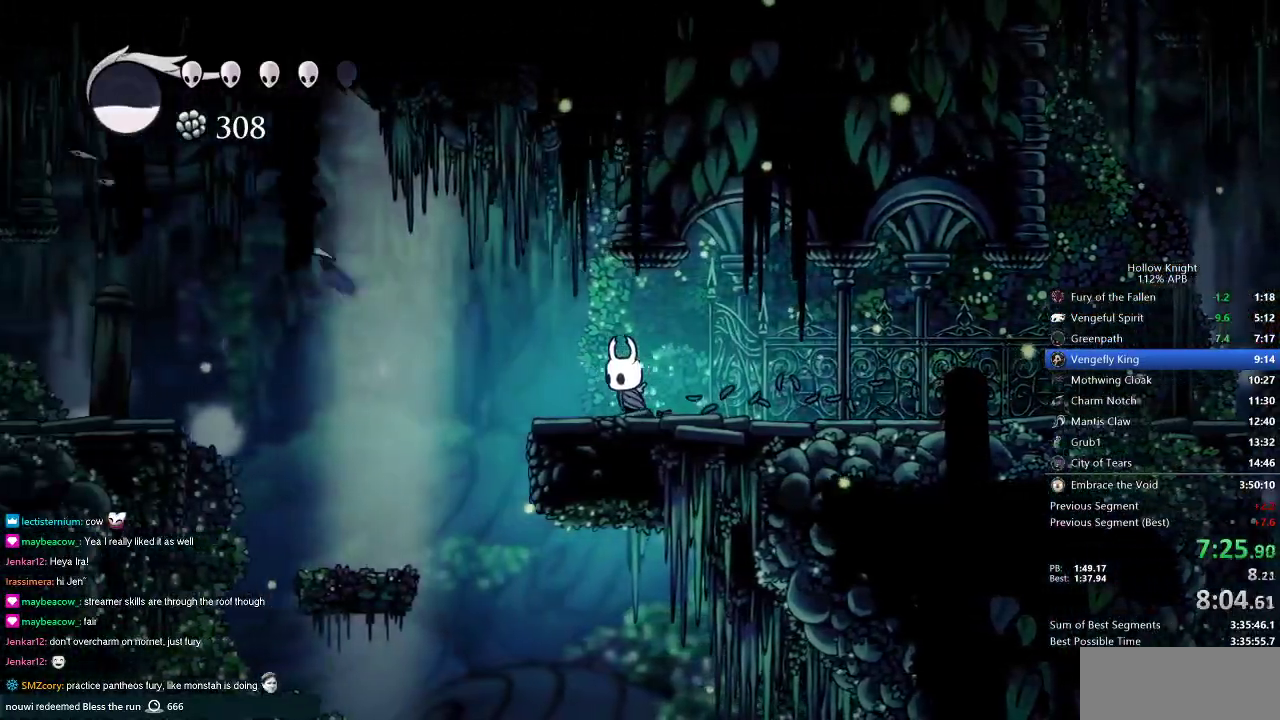
{"keys": ["left"], "events": [[184, "jump", "down"], [267, "jump", "up"]]}
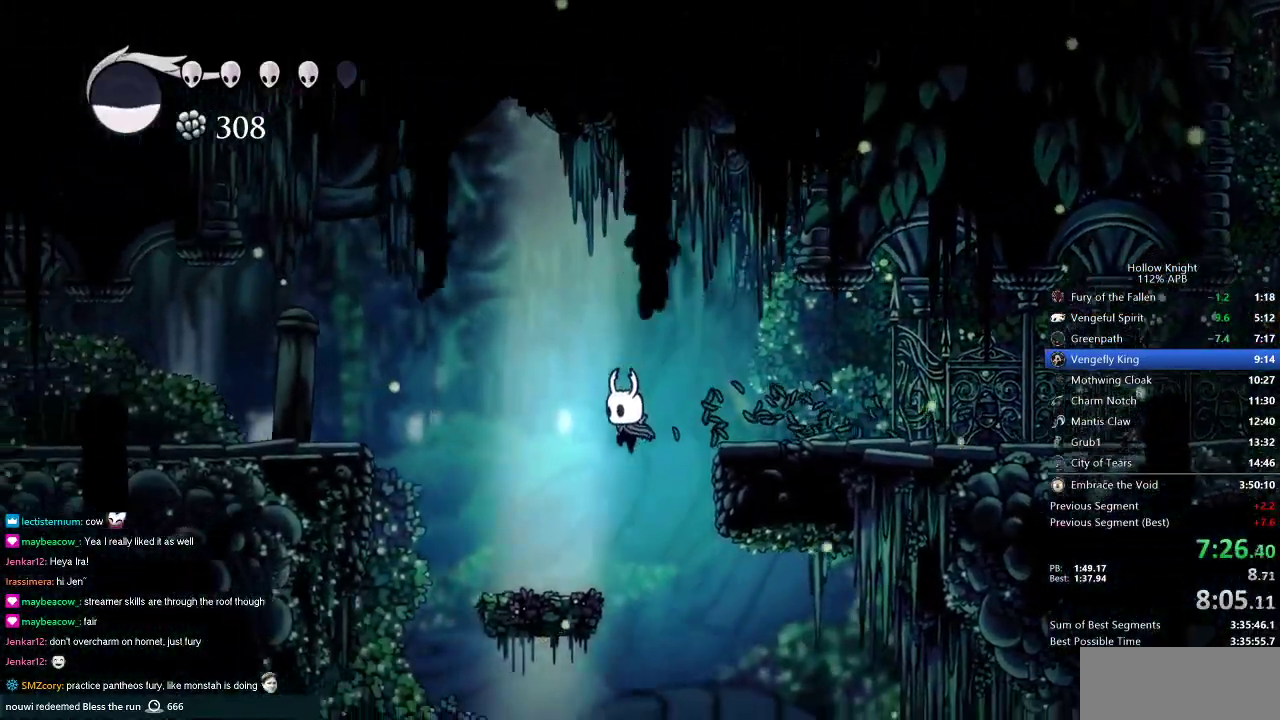
{"keys": ["jump", "left"], "events": [[250, "jump", "down"]]}
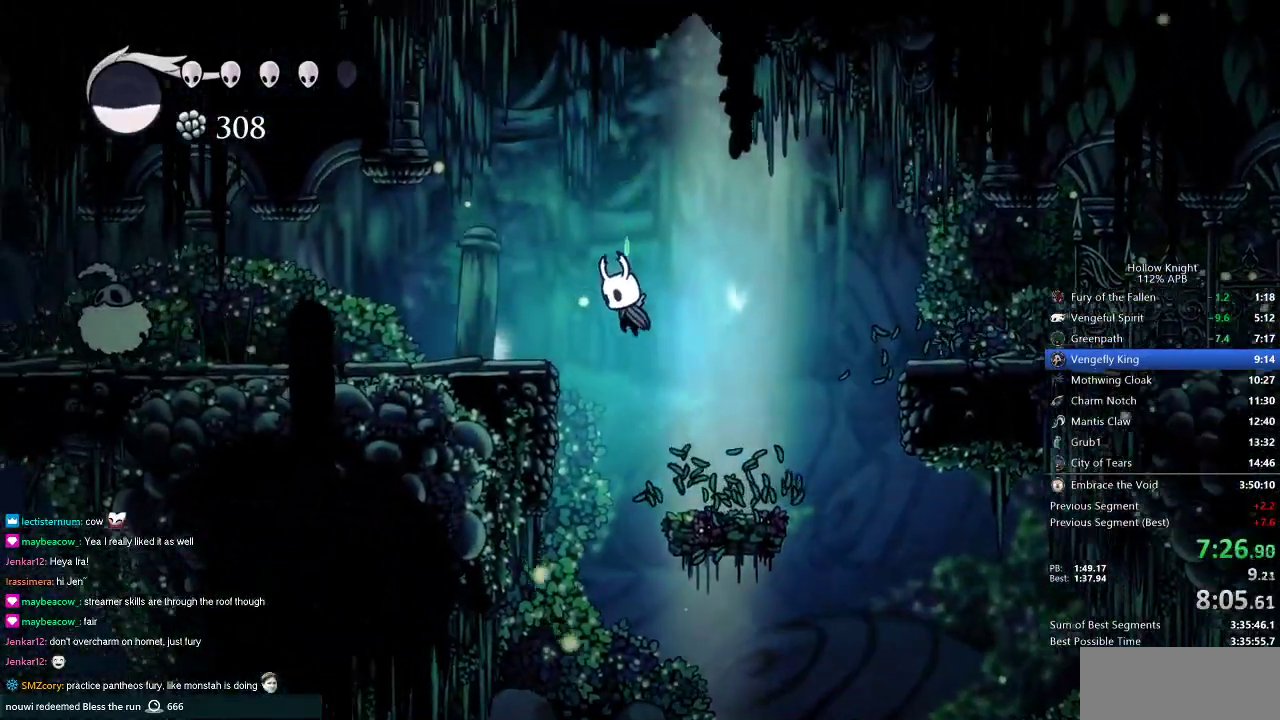
{"keys": ["left"], "events": [[234, "jump", "up"]]}
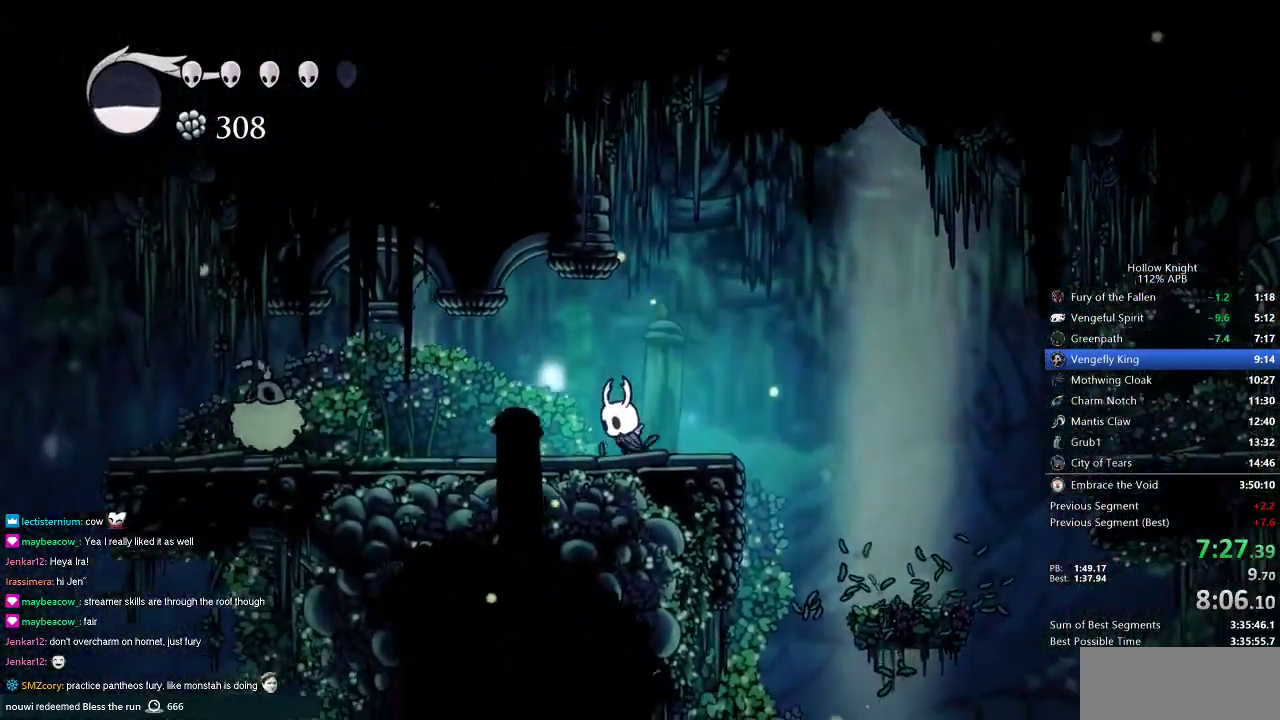
{"keys": ["down", "left"], "events": [[267, "down", "down"]]}
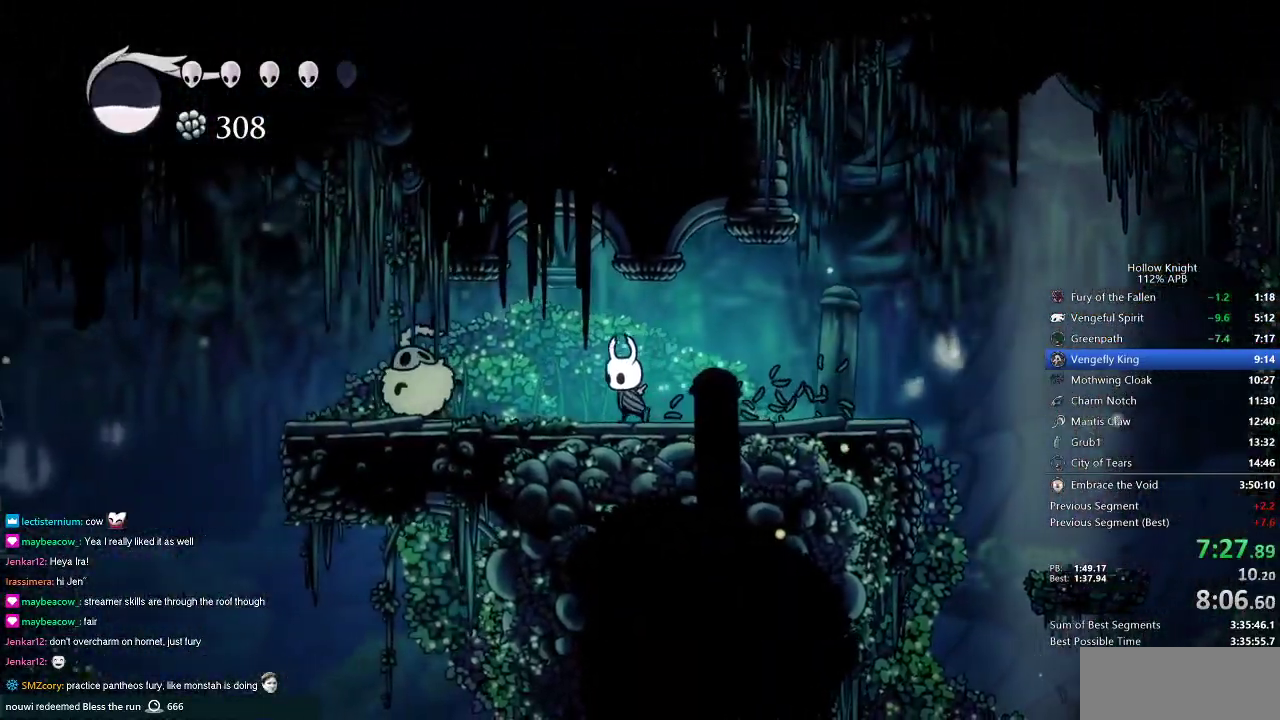
{"keys": ["left"], "events": [[201, "jump", "down"], [301, "nail", "down"], [401, "jump", "up"], [451, "nail", "up"], [501, "down", "up"]]}
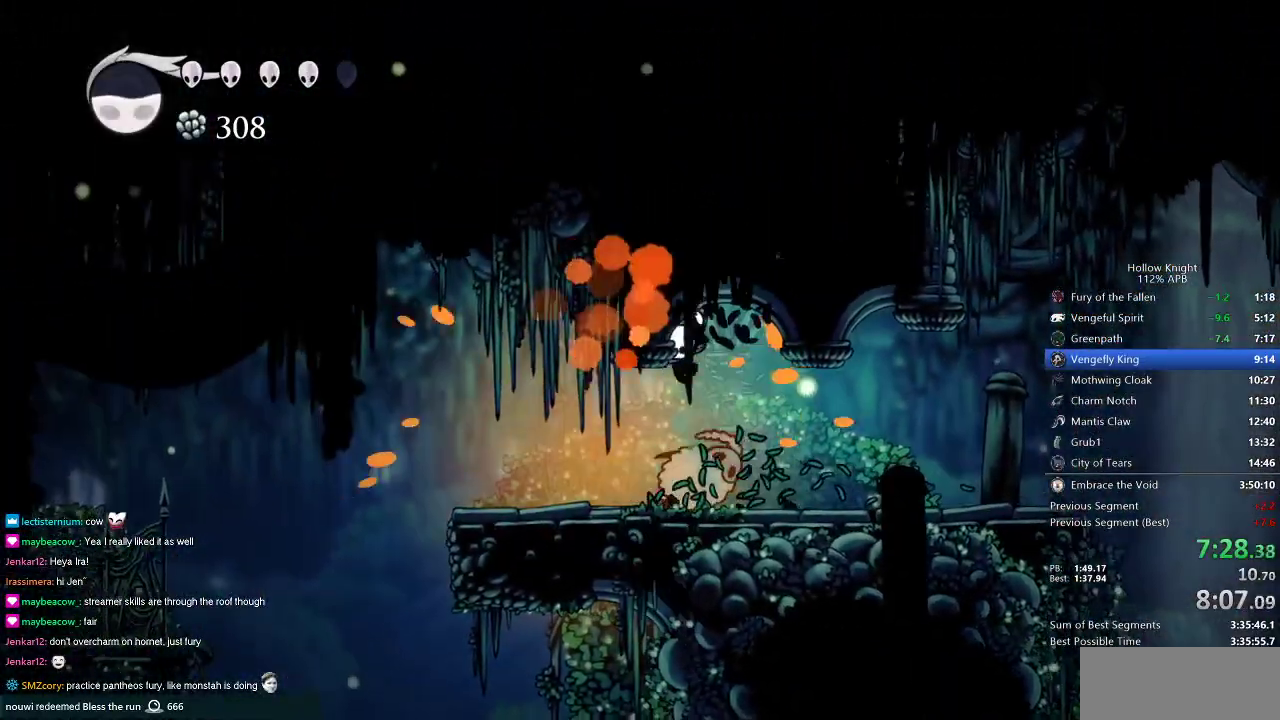
{"keys": ["left"], "events": [[233, "left", "up"], [233, "right", "down"], [317, "nail", "down"], [367, "left", "down"], [367, "right", "up"], [417, "nail", "up"]]}
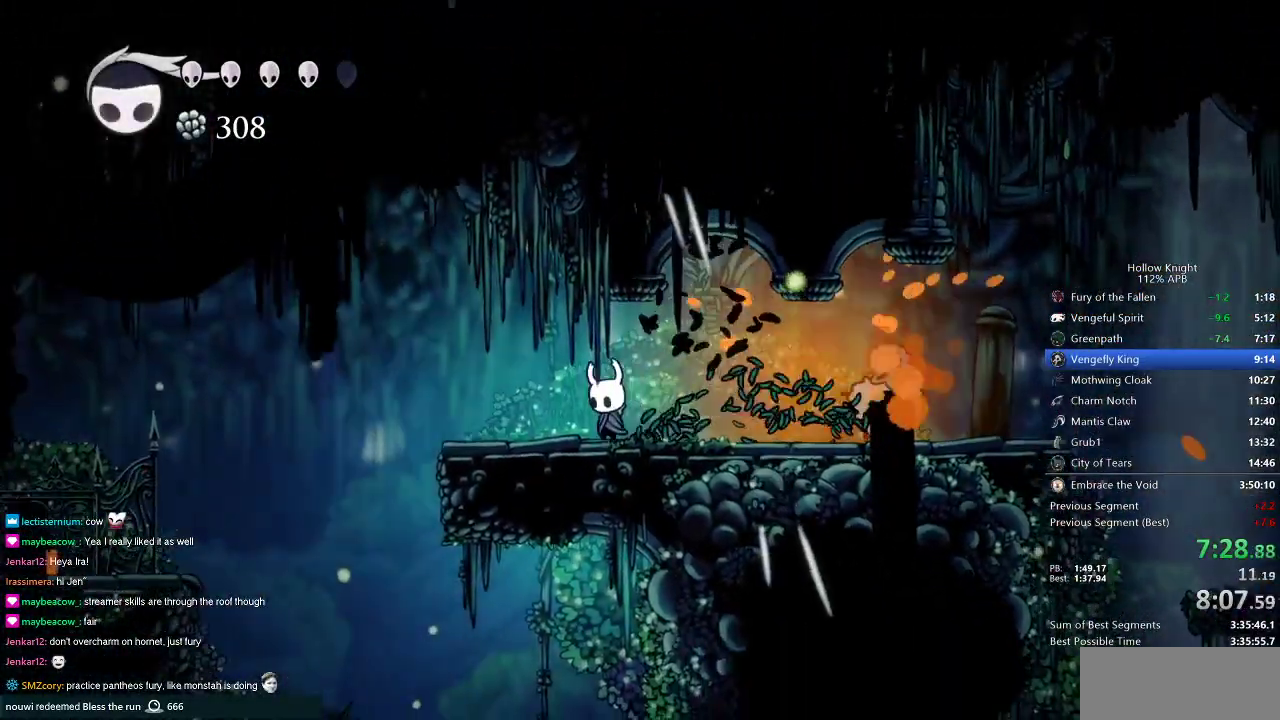
{"keys": ["jump", "left"], "events": [[484, "jump", "down"]]}
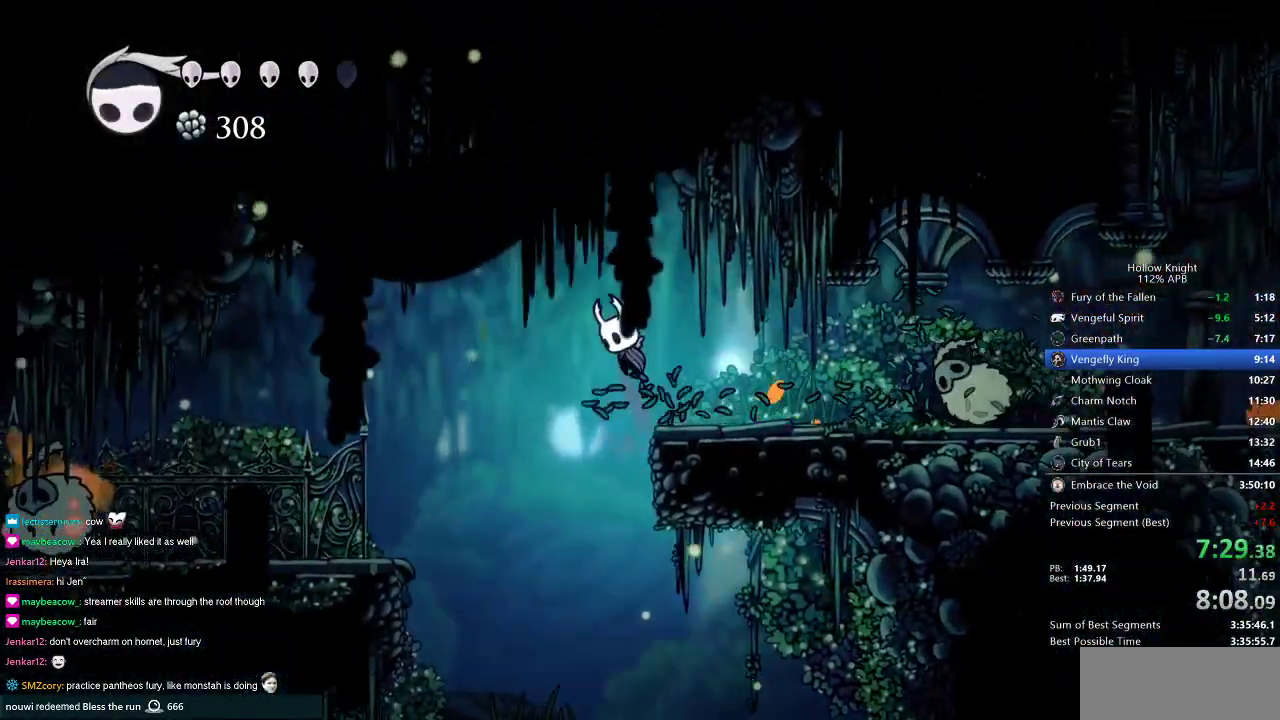
{"keys": ["left"], "events": [[300, "jump", "up"]]}
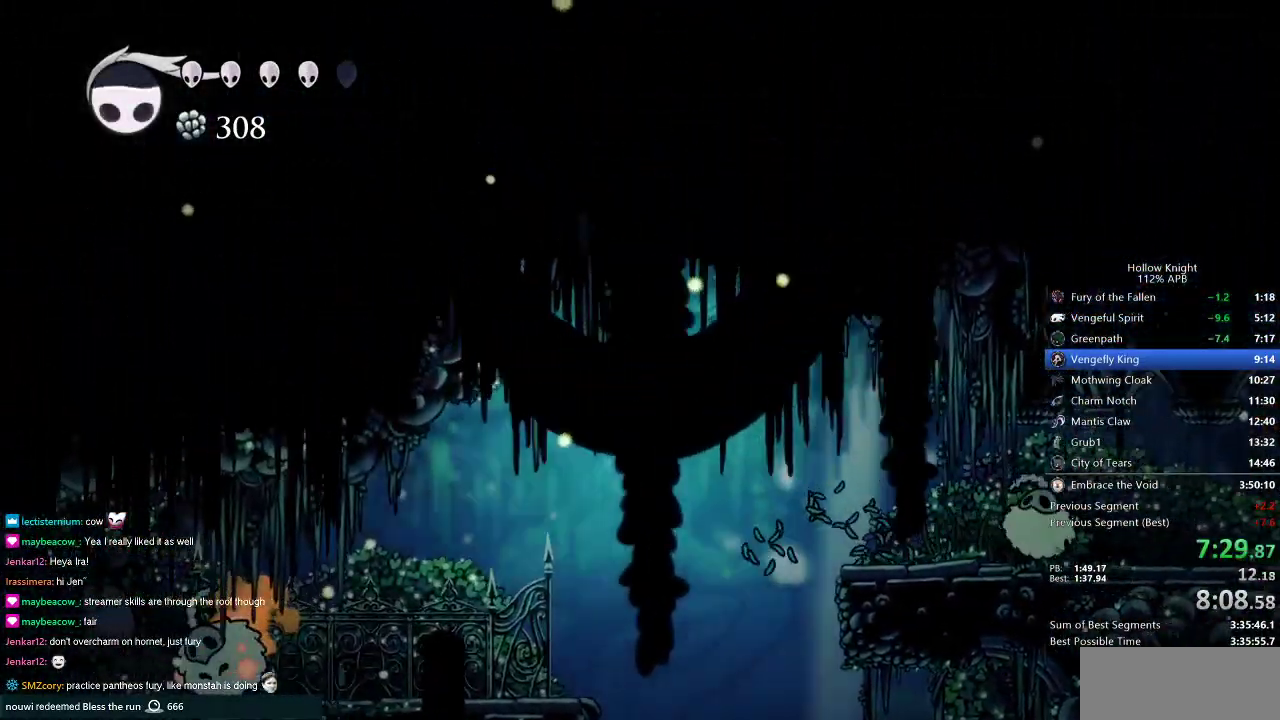
{"keys": ["left"], "events": []}
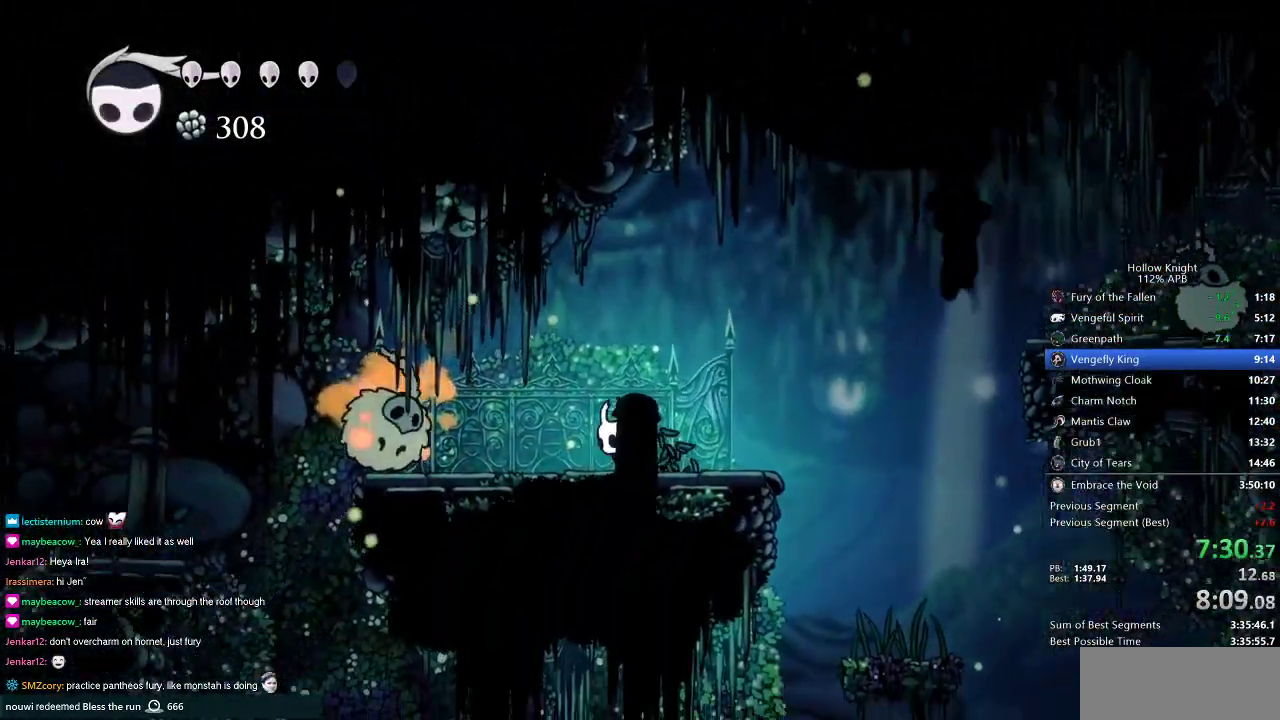
{"keys": ["down", "left"], "events": [[100, "jump", "down"], [284, "down", "down"], [384, "jump", "up"]]}
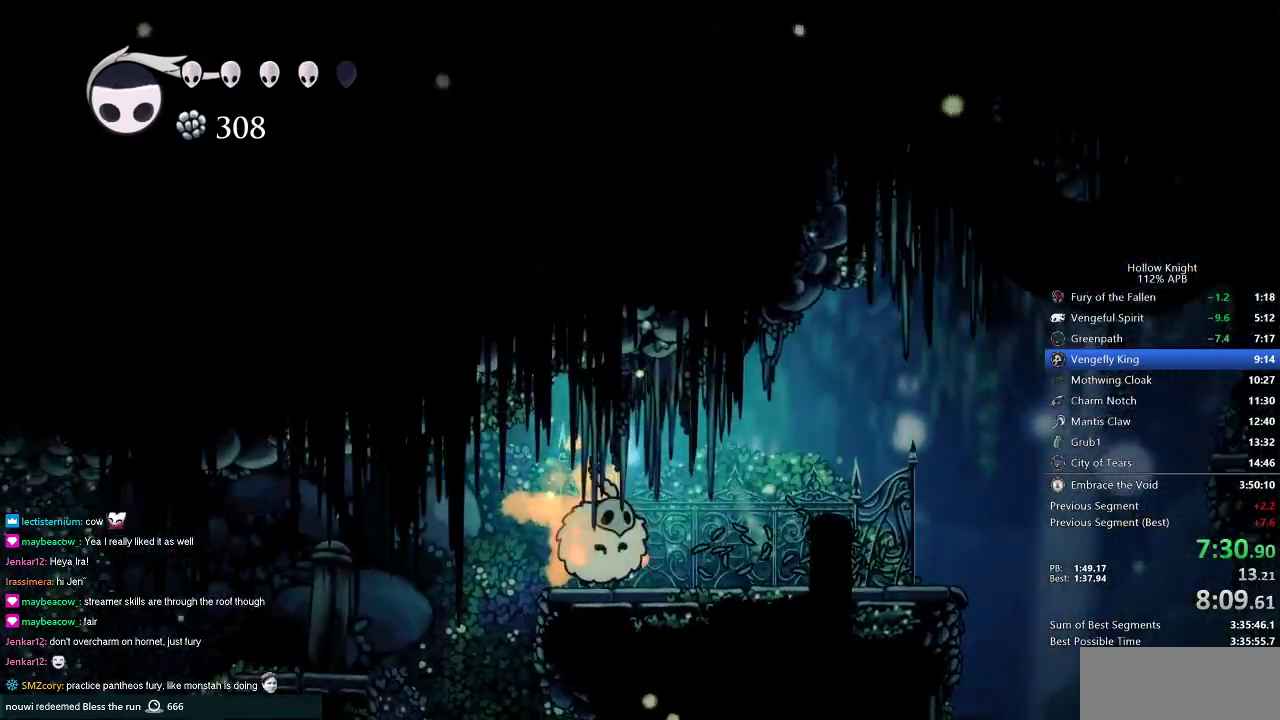
{"keys": ["left"], "events": [[167, "nail", "down"], [301, "nail", "up"], [401, "down", "up"]]}